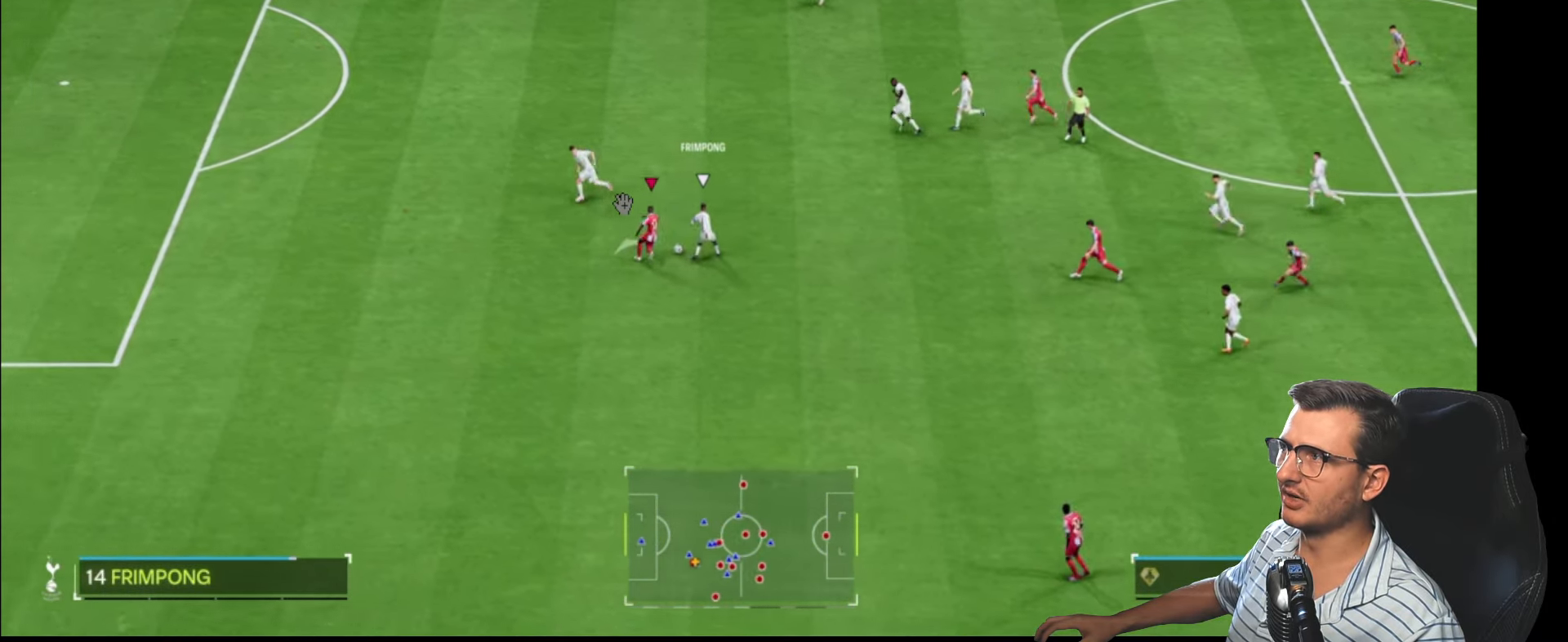
Gameplay with a controller (PlayStation layout); each line is a JSON object with the inputs held at the frame after it. "events" lists button and stick changes between this image and that frame as [ms after this image, input, new state], when the widget could be followed in between.
{"buttons": [], "left_stick": "up-left", "right_stick": "center", "events": [[17, "left_stick", "up"], [217, "R2", "up"], [217, "left_stick", "up-left"]]}
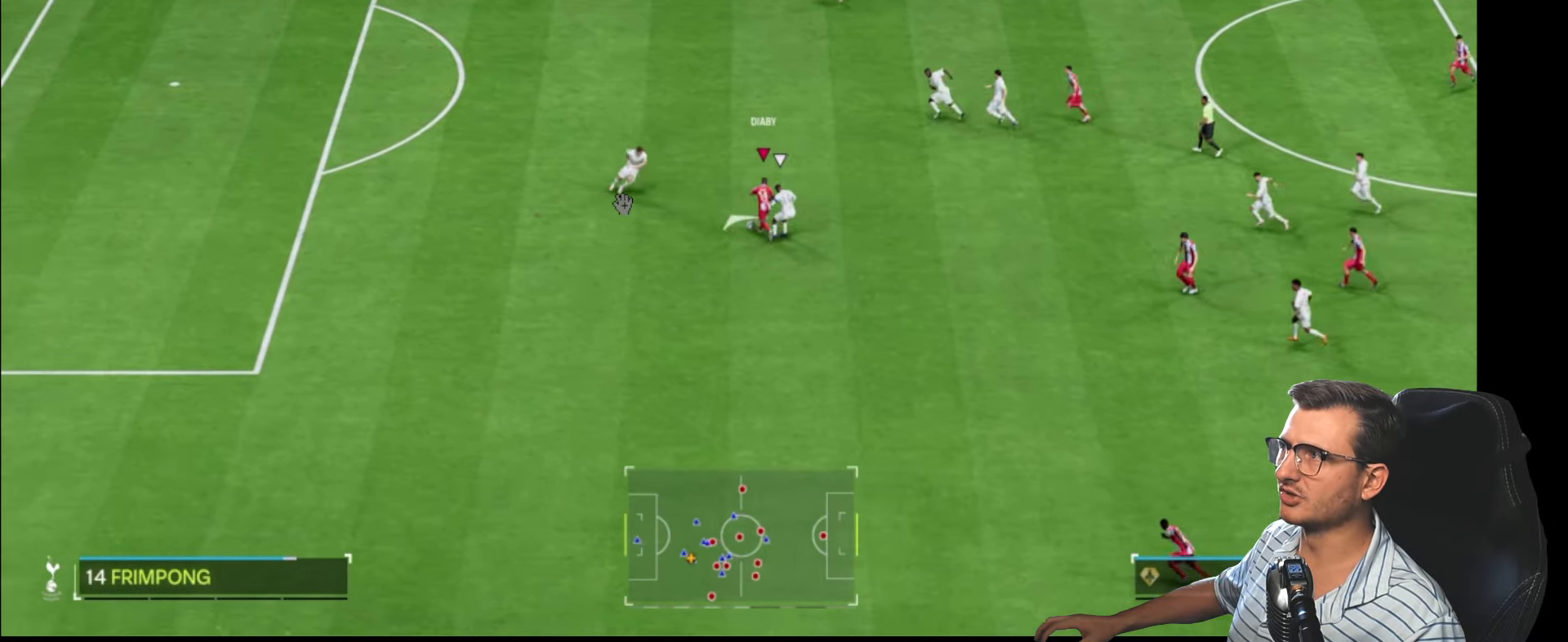
{"buttons": ["L1"], "left_stick": "down", "right_stick": "center", "events": [[200, "L1", "down"], [234, "left_stick", "down-left"], [284, "left_stick", "down"]]}
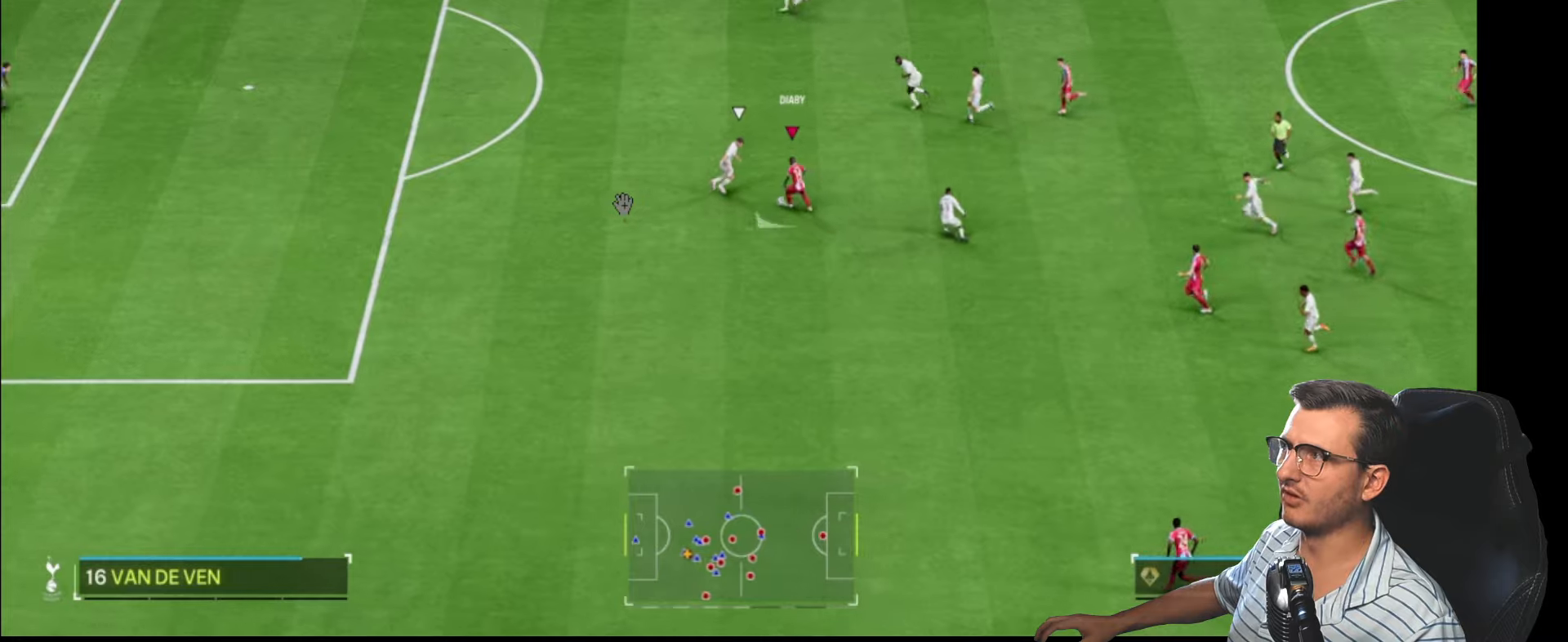
{"buttons": ["L1"], "left_stick": "down-right", "right_stick": "center", "events": [[266, "left_stick", "down-right"]]}
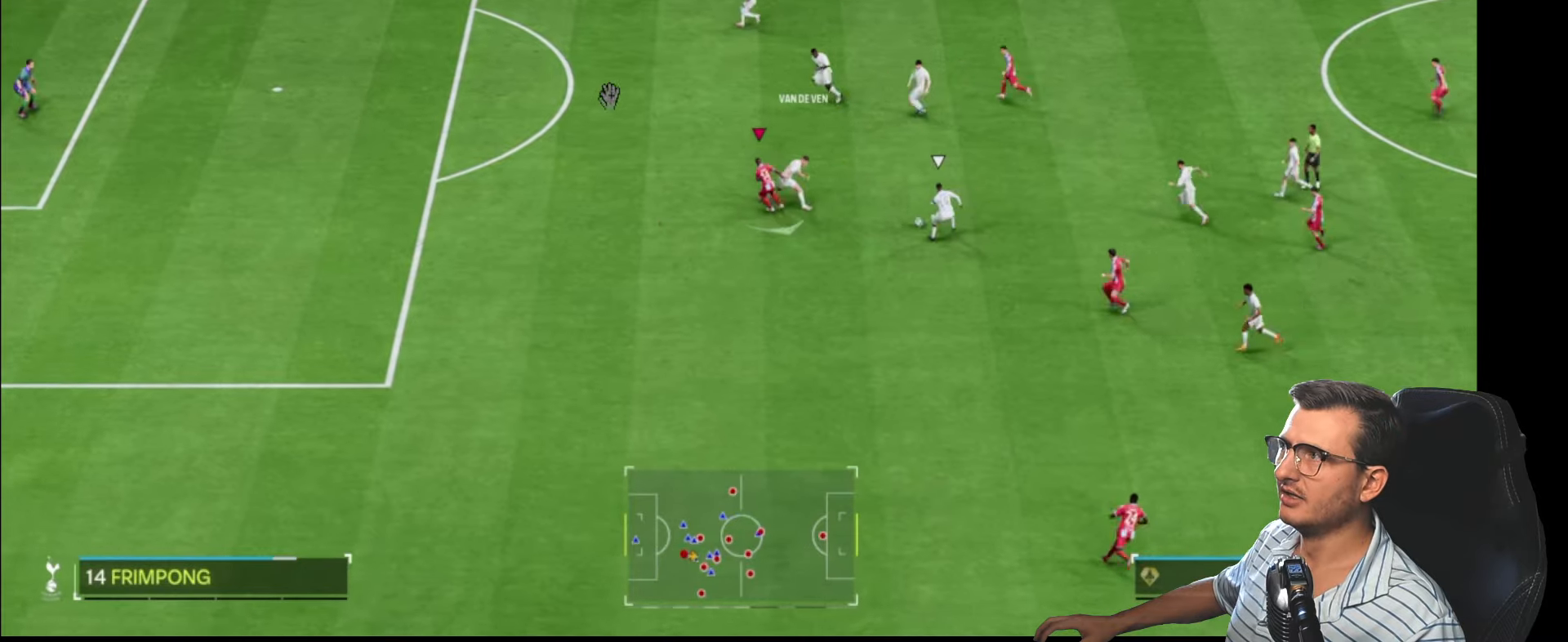
{"buttons": ["L2"], "left_stick": "up-left", "right_stick": "center", "events": [[33, "L1", "up"], [83, "left_stick", "up"], [100, "L1", "down"], [183, "L1", "up"], [200, "R2", "down"], [250, "left_stick", "up-right"], [416, "left_stick", "up-left"], [433, "R2", "up"], [500, "L2", "down"]]}
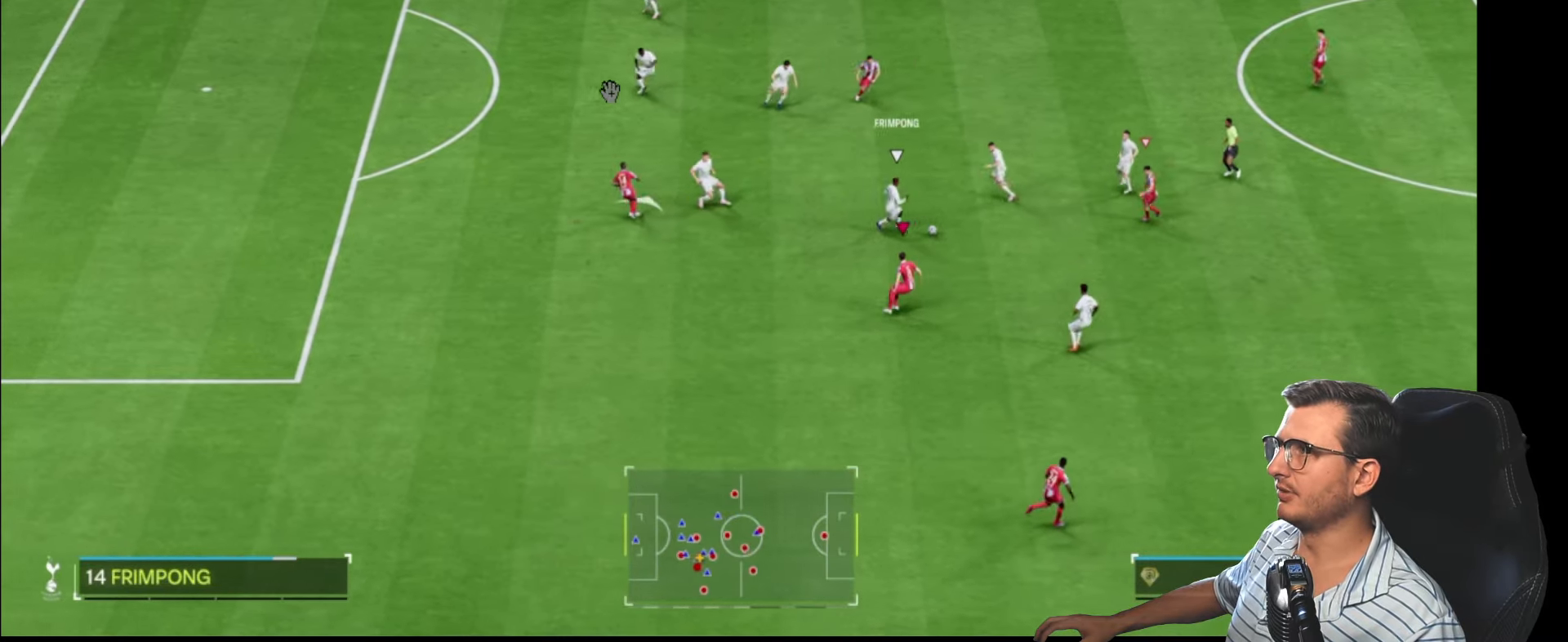
{"buttons": ["L2", "R2"], "left_stick": "up-right", "right_stick": "center", "events": [[100, "L1", "down"], [216, "R2", "down"], [250, "L1", "up"], [483, "left_stick", "up-right"]]}
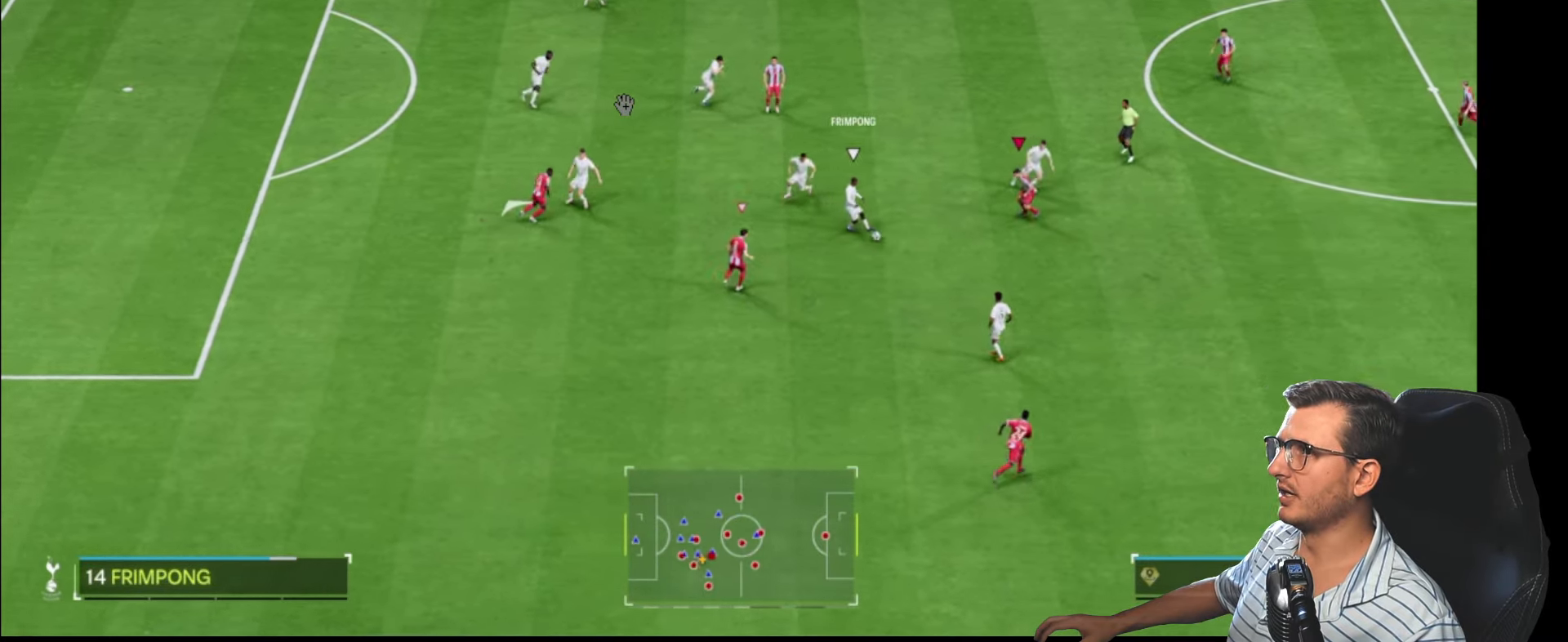
{"buttons": ["R2"], "left_stick": "down-right", "right_stick": "center", "events": [[33, "R2", "up"], [66, "left_stick", "right"], [150, "R2", "down"], [183, "left_stick", "down-right"], [333, "L2", "up"]]}
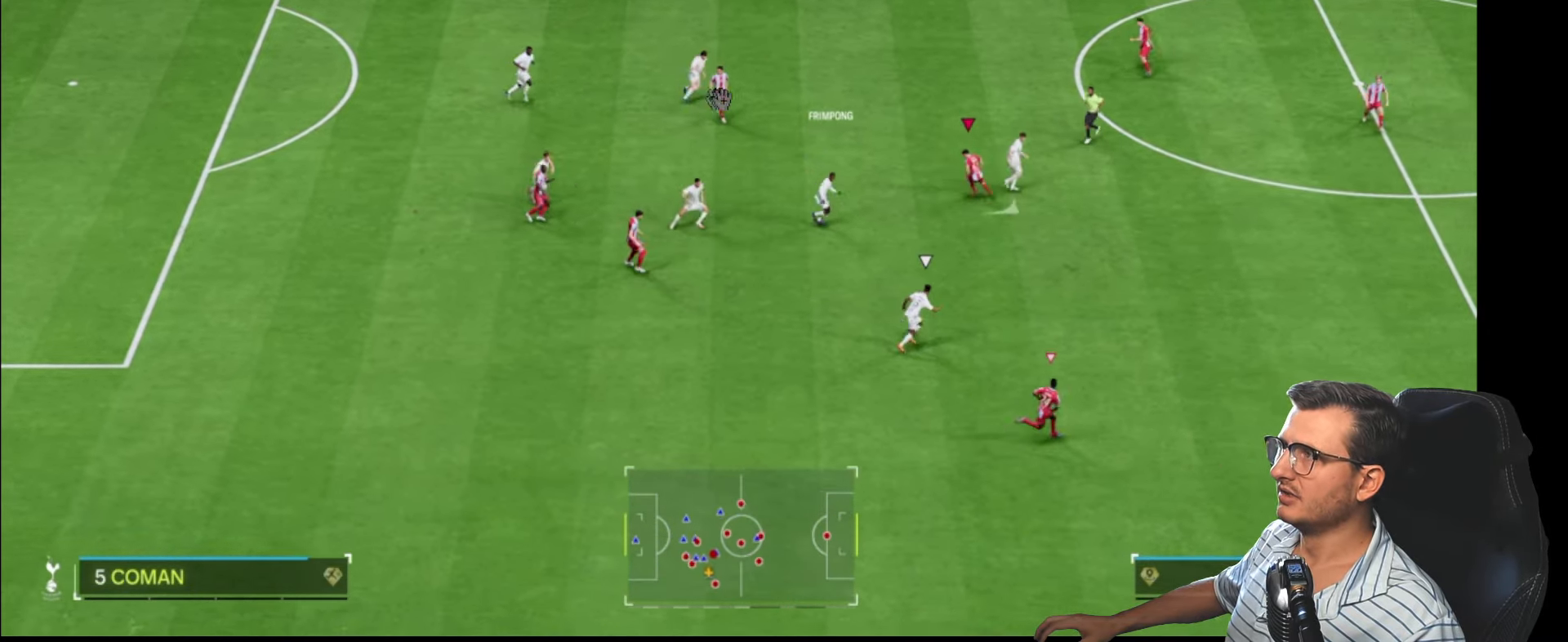
{"buttons": [], "left_stick": "down-right", "right_stick": "center", "events": [[483, "R2", "up"]]}
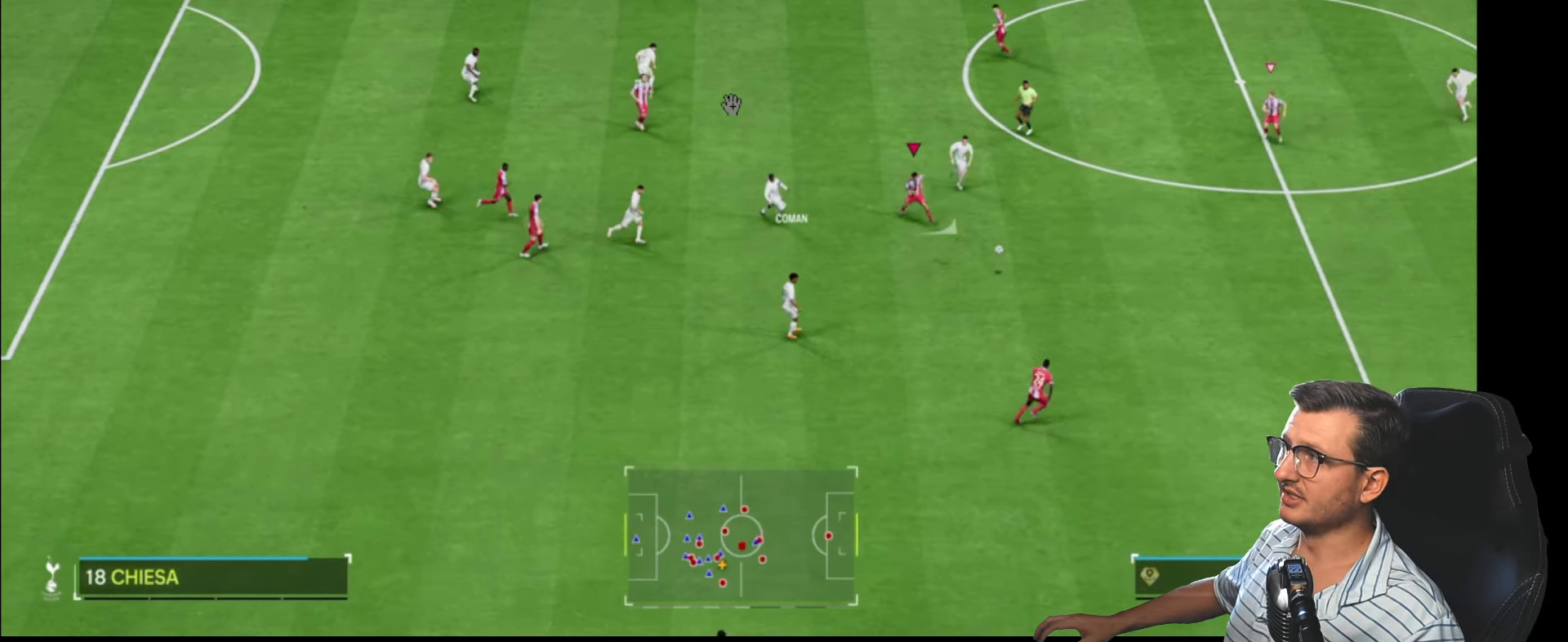
{"buttons": [], "left_stick": "down", "right_stick": "center", "events": [[16, "L1", "down"], [33, "left_stick", "down-left"], [133, "left_stick", "down"], [150, "L1", "up"], [283, "CROSS", "down"], [366, "CROSS", "up"]]}
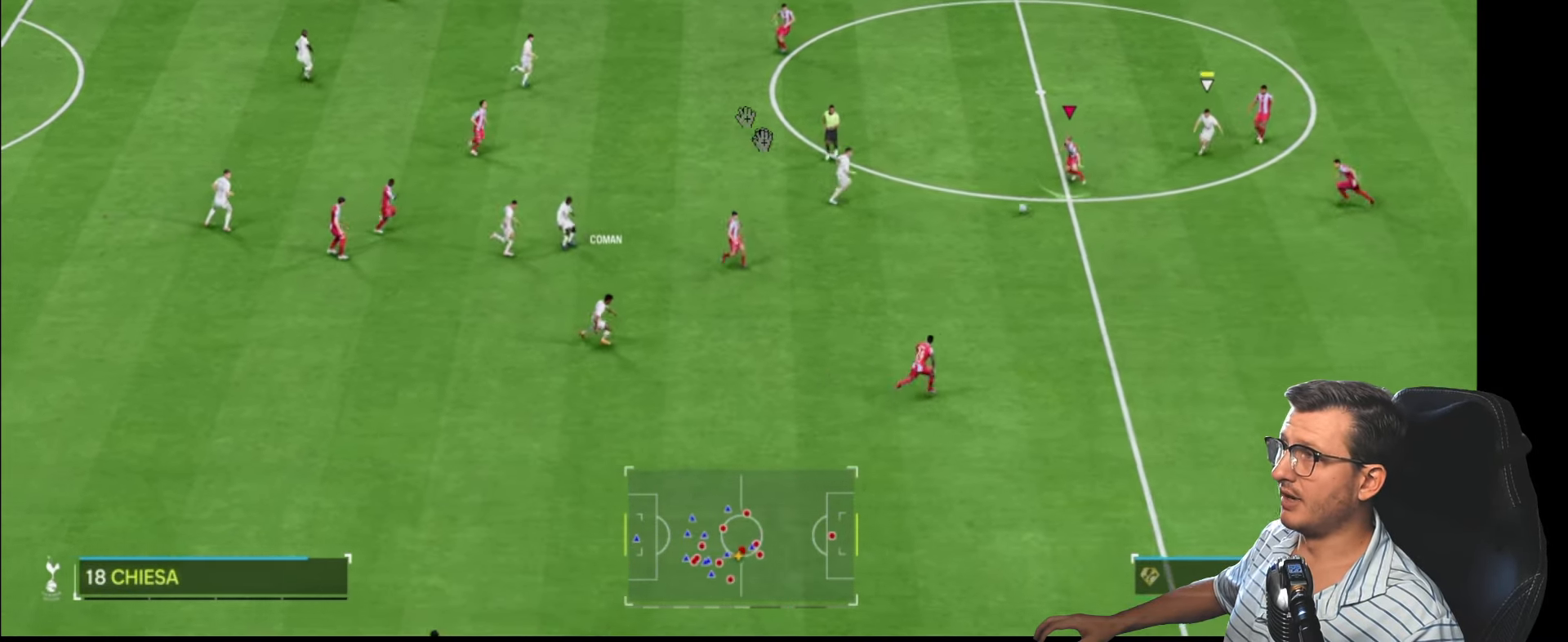
{"buttons": [], "left_stick": "up-left", "right_stick": "center", "events": [[300, "left_stick", "up-left"]]}
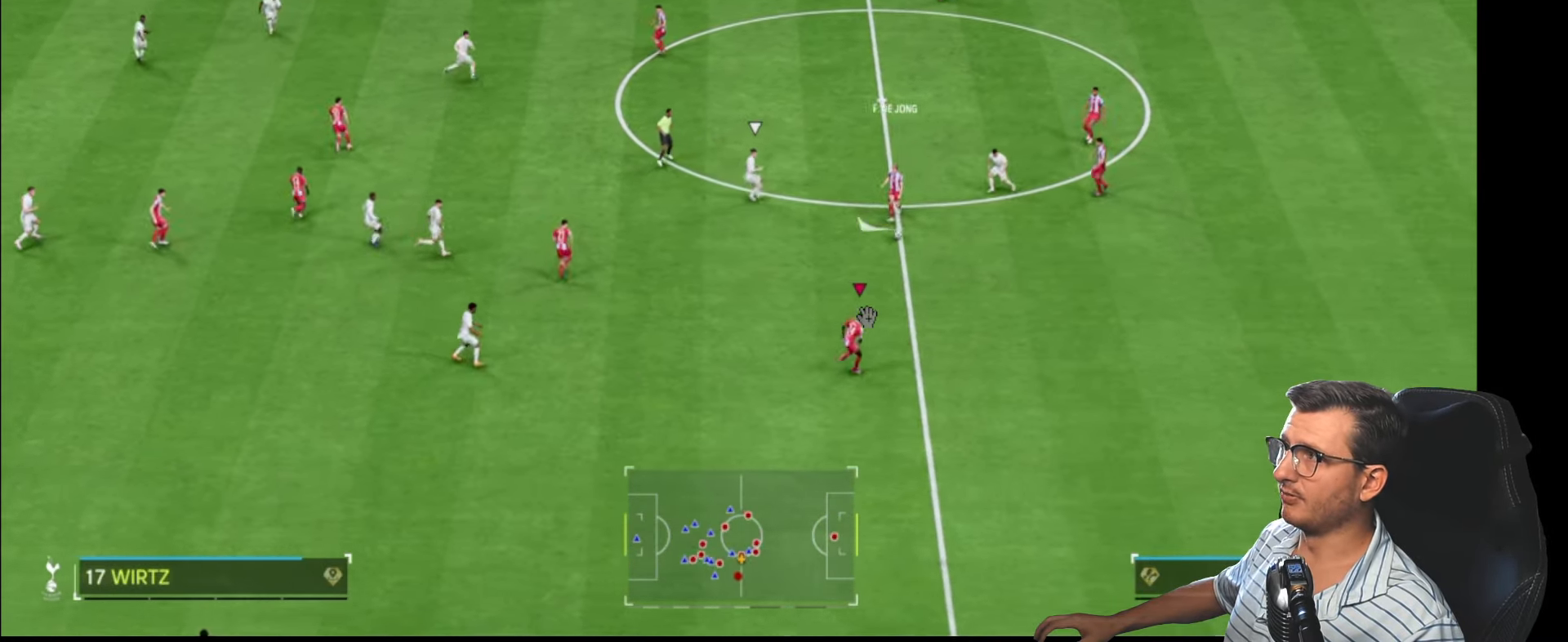
{"buttons": [], "left_stick": "left", "right_stick": "center", "events": [[316, "left_stick", "left"]]}
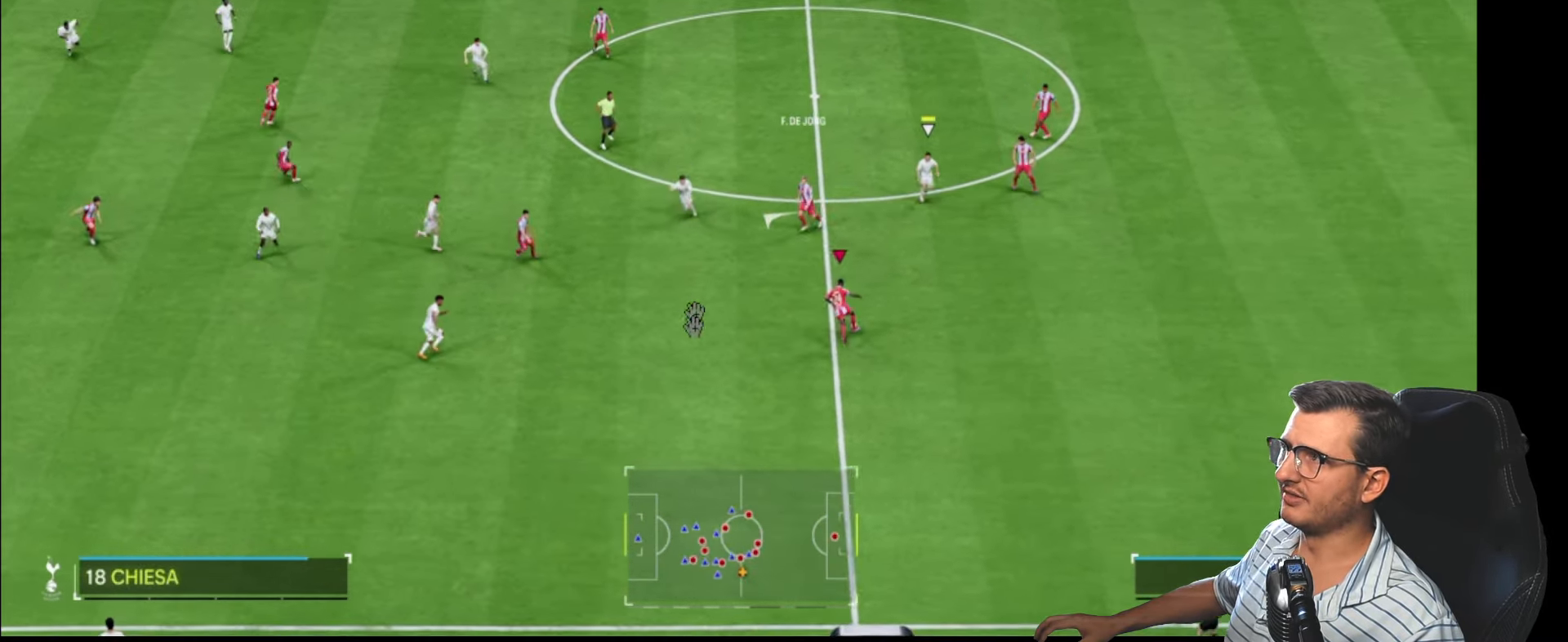
{"buttons": ["CROSS", "R1"], "left_stick": "up", "right_stick": "center", "events": [[33, "left_stick", "down-left"], [300, "left_stick", "up"], [467, "R1", "down"], [483, "CROSS", "down"]]}
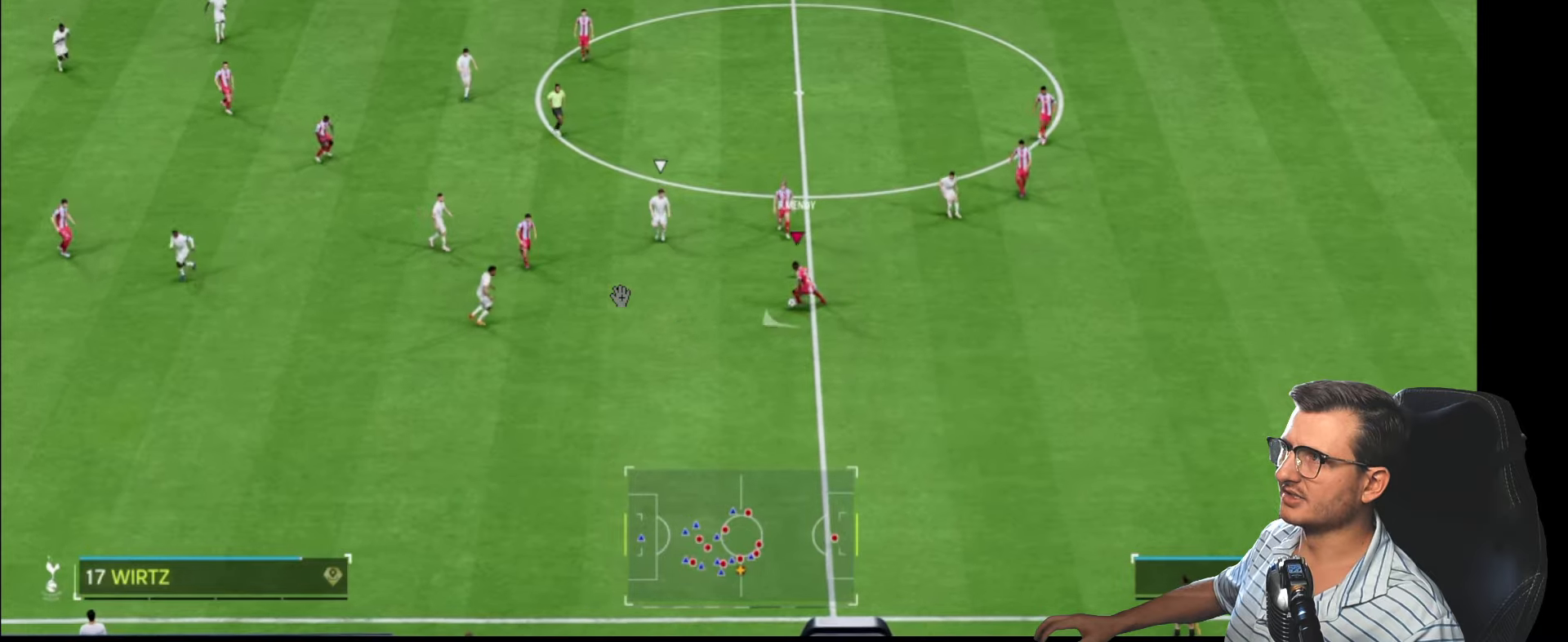
{"buttons": [], "left_stick": "up-left", "right_stick": "center", "events": [[167, "R1", "up"], [200, "CROSS", "up"], [217, "left_stick", "up-left"]]}
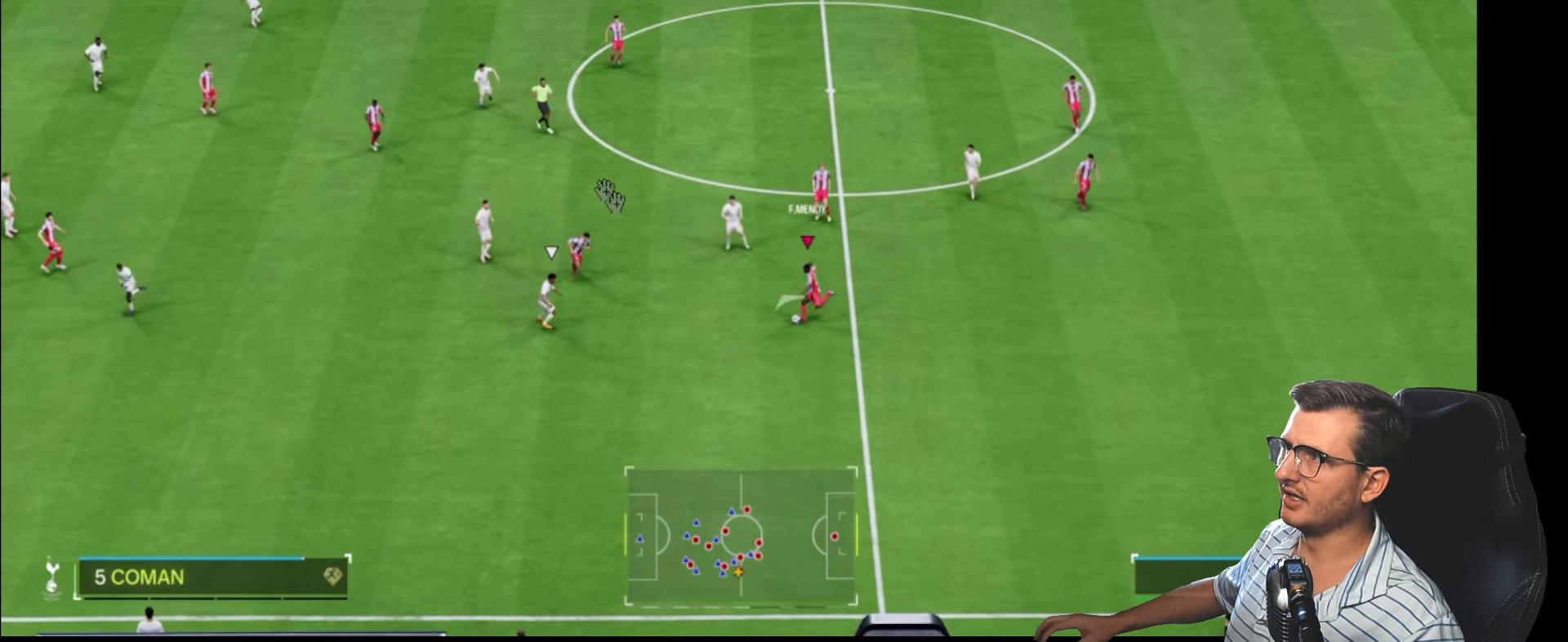
{"buttons": [], "left_stick": "up-left", "right_stick": "center", "events": []}
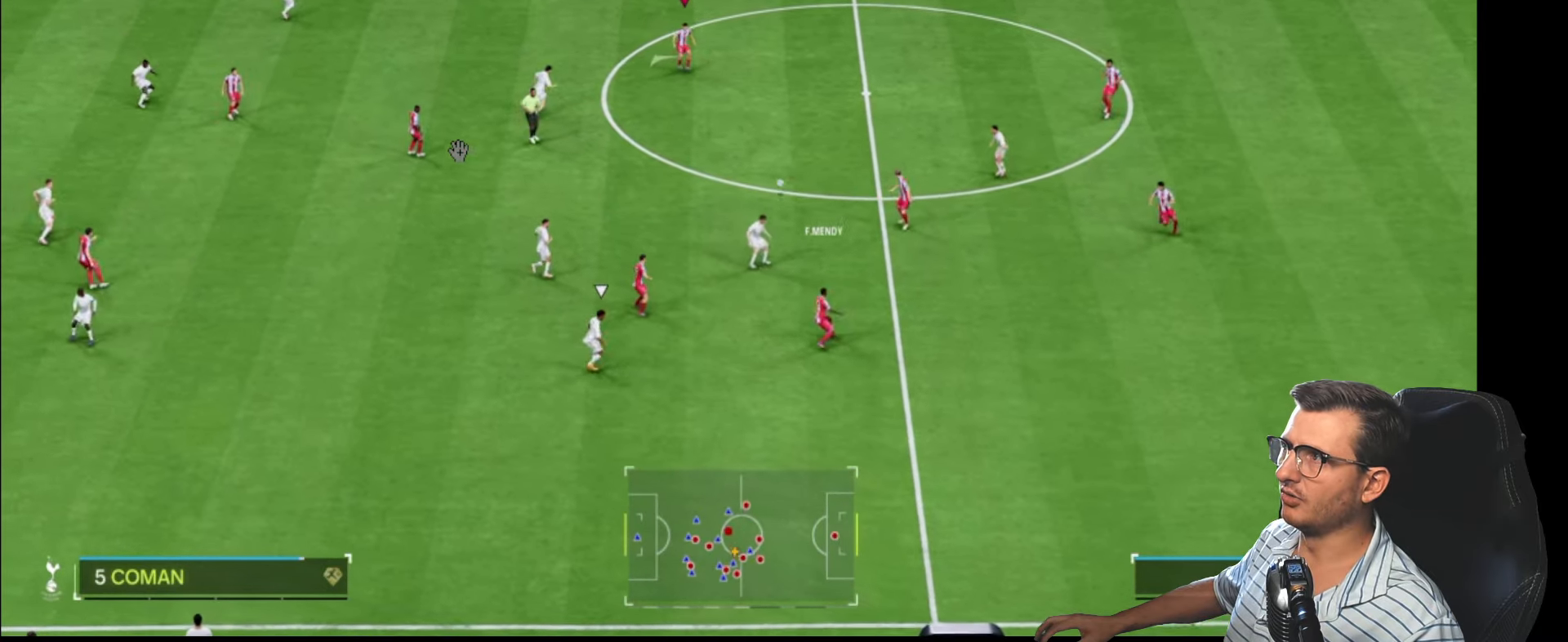
{"buttons": [], "left_stick": "down-left", "right_stick": "center", "events": [[117, "CROSS", "down"], [150, "left_stick", "down-left"], [250, "CROSS", "up"]]}
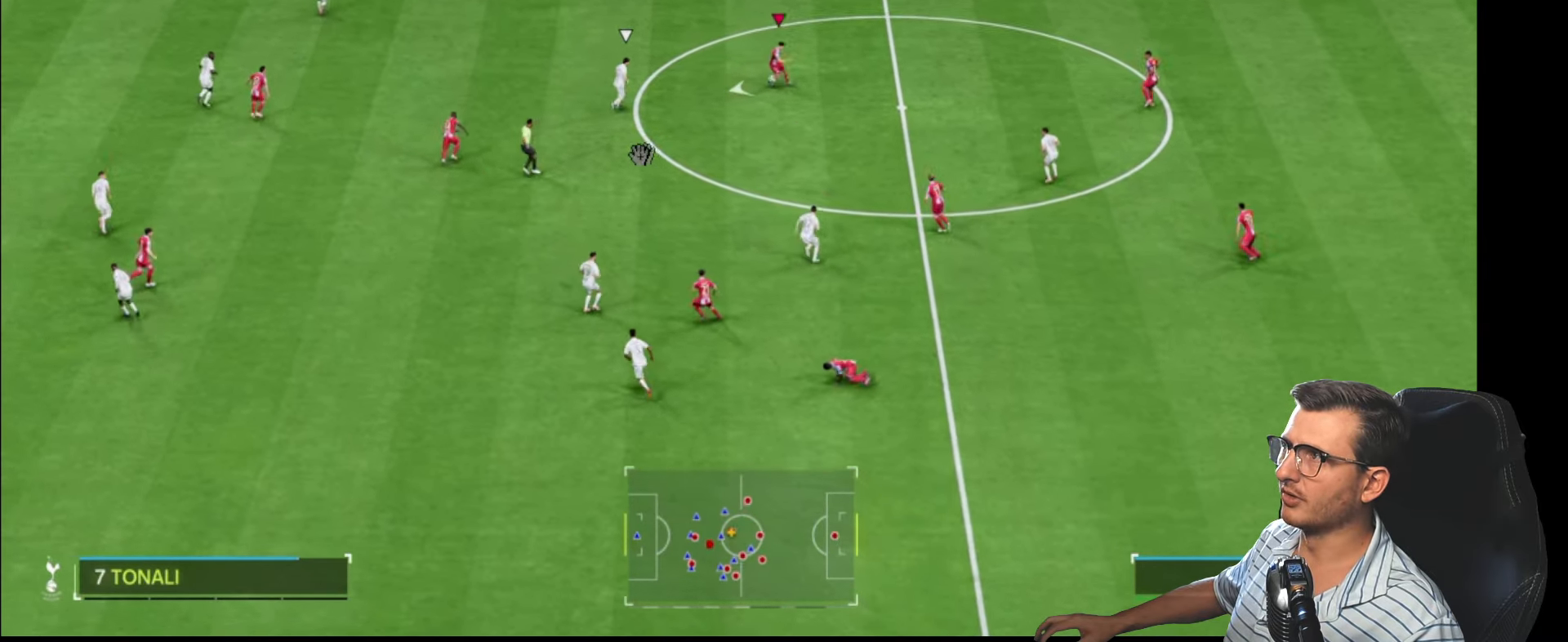
{"buttons": [], "left_stick": "up", "right_stick": "center", "events": [[350, "left_stick", "up-left"], [500, "left_stick", "up"]]}
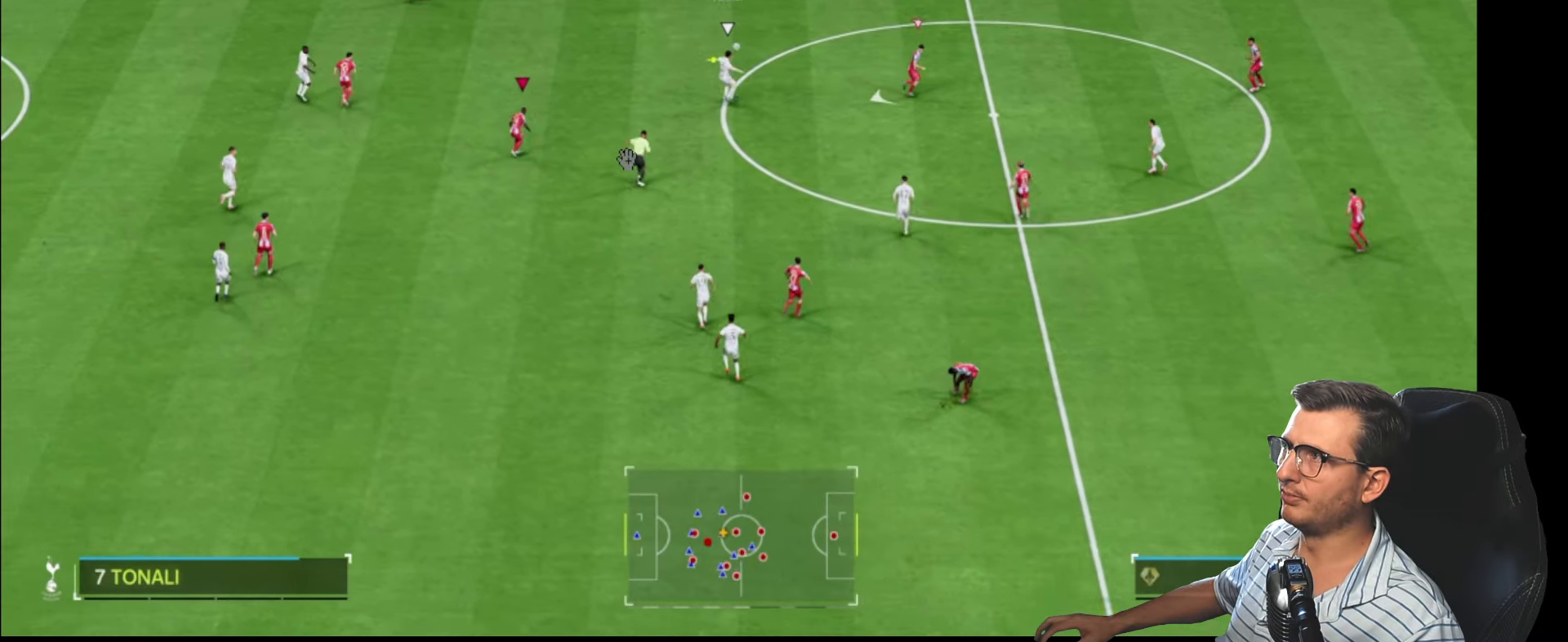
{"buttons": ["R2"], "left_stick": "up", "right_stick": "center", "events": [[50, "L1", "down"], [100, "R2", "down"], [217, "L1", "up"]]}
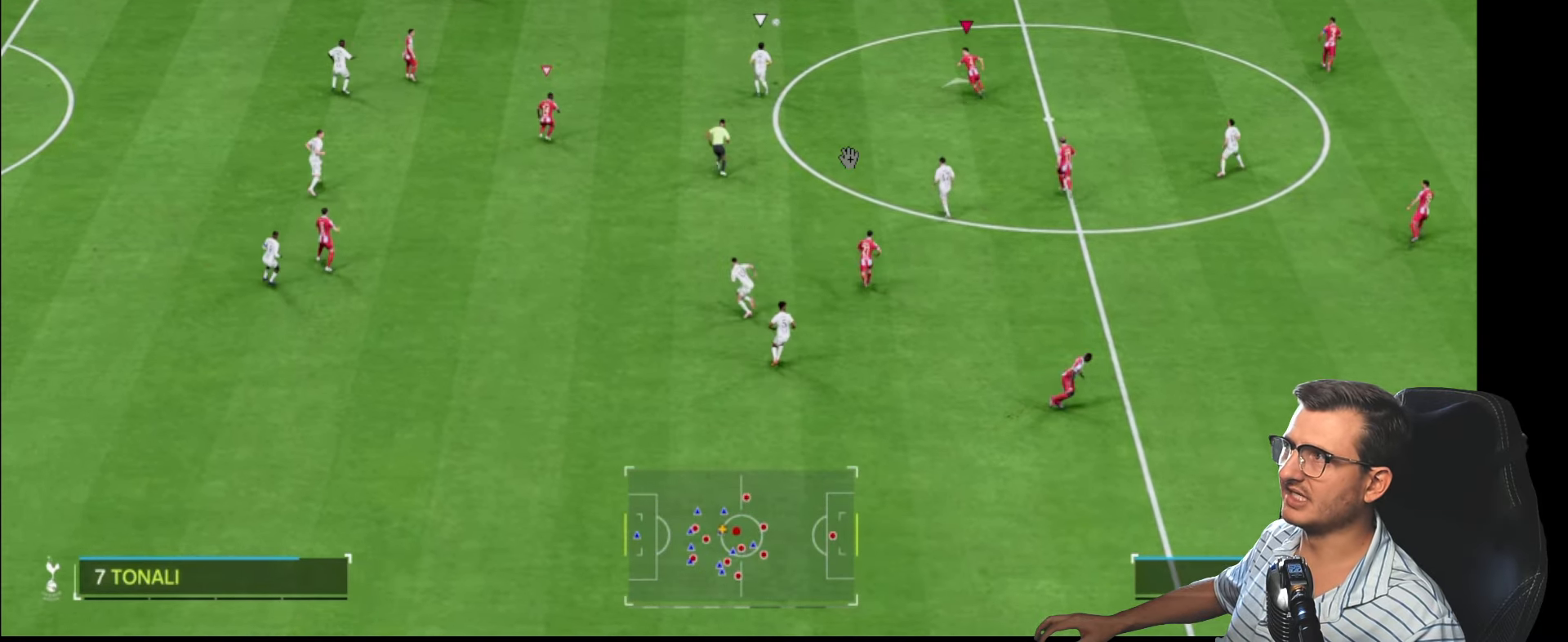
{"buttons": ["R2"], "left_stick": "up", "right_stick": "center", "events": []}
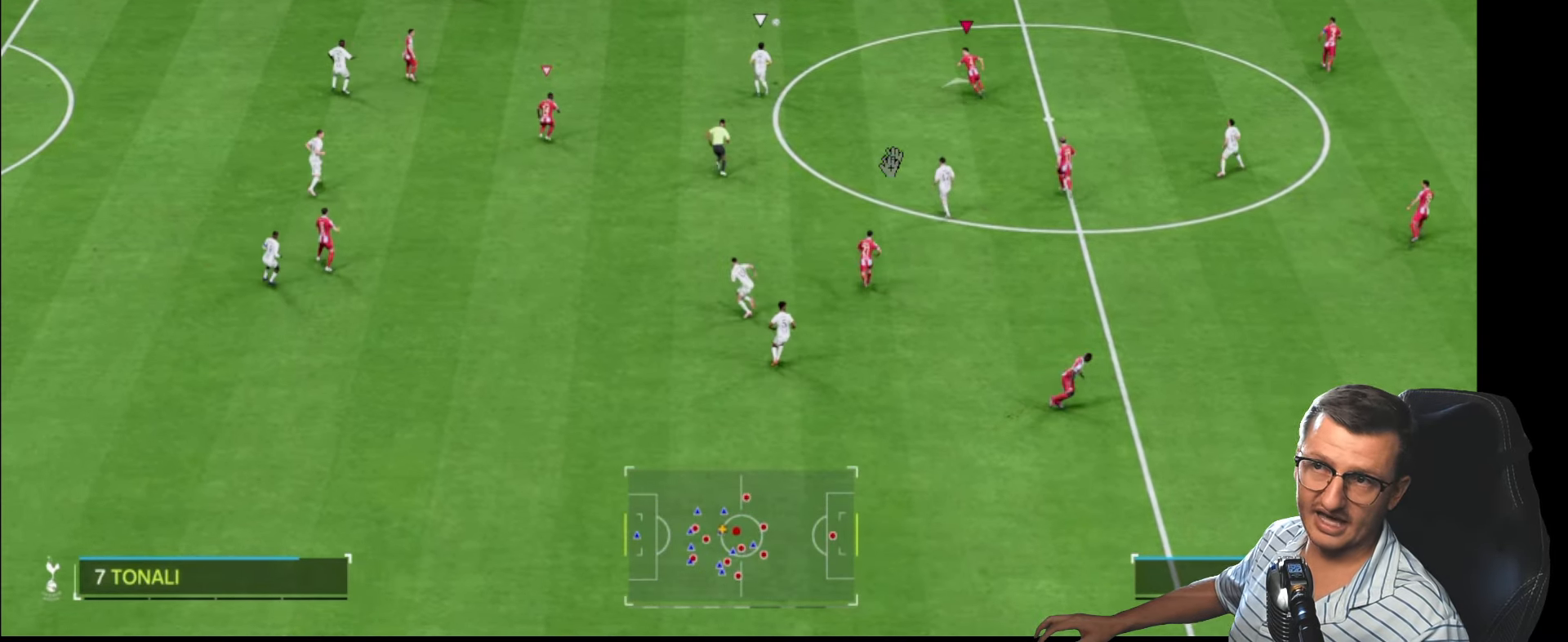
{"buttons": ["R2", "L3"], "left_stick": "up", "right_stick": "center", "events": [[167, "left_stick", "up-left"], [350, "left_stick", "up"], [483, "L3", "down"]]}
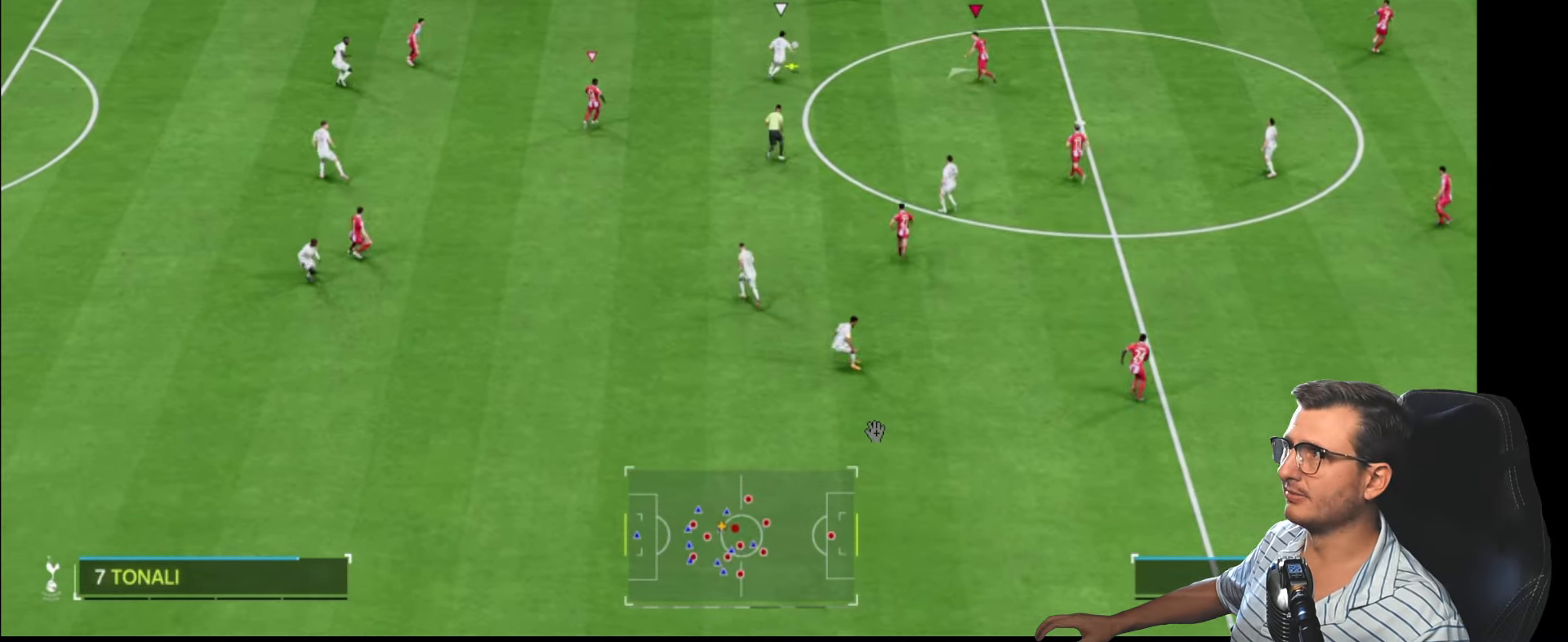
{"buttons": ["R2", "L3"], "left_stick": "up", "right_stick": "center", "events": []}
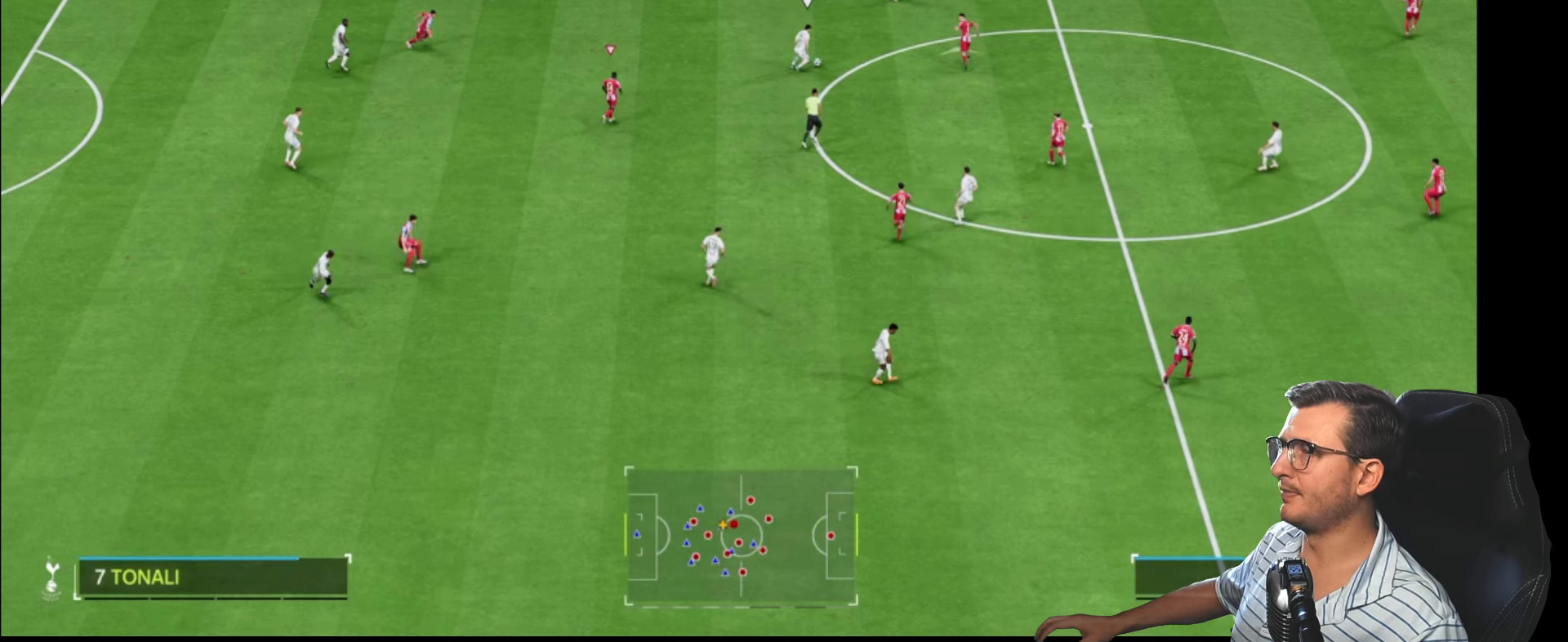
{"buttons": ["R2", "L3"], "left_stick": "up", "right_stick": "center", "events": []}
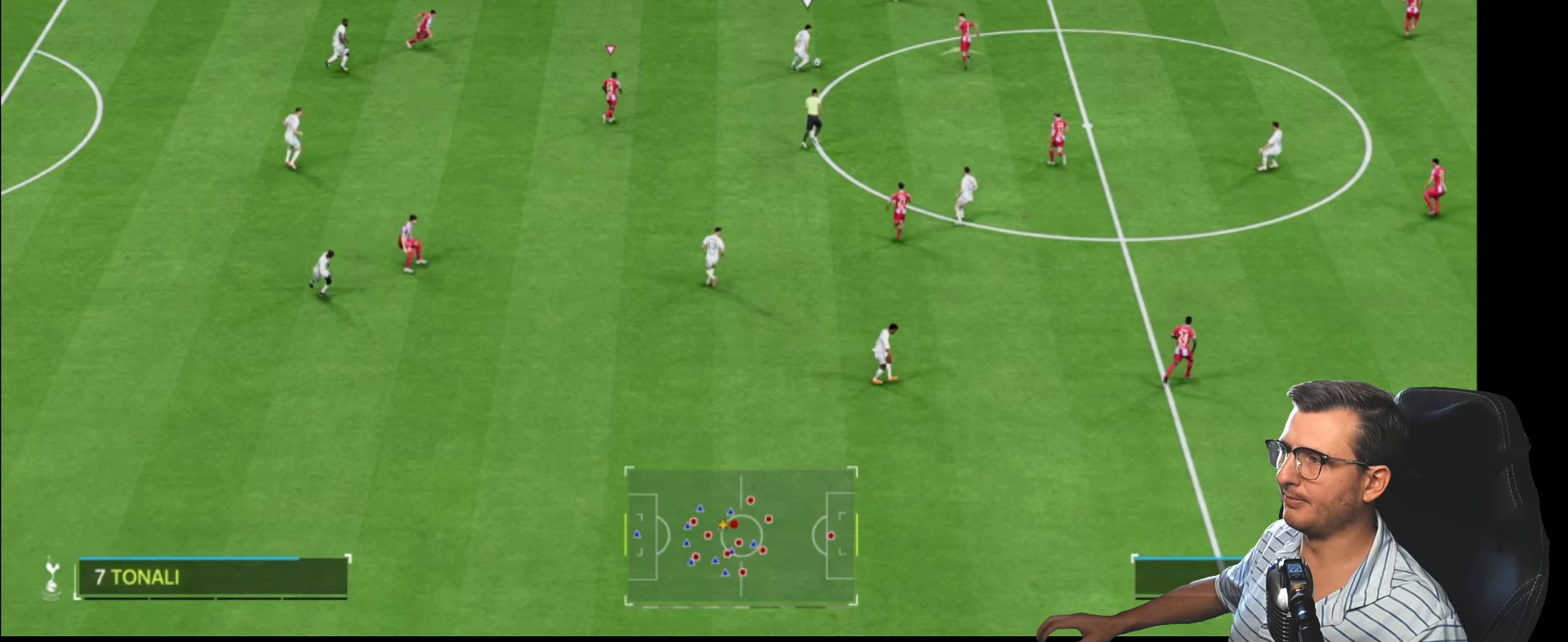
{"buttons": ["R2", "L3"], "left_stick": "up", "right_stick": "center", "events": []}
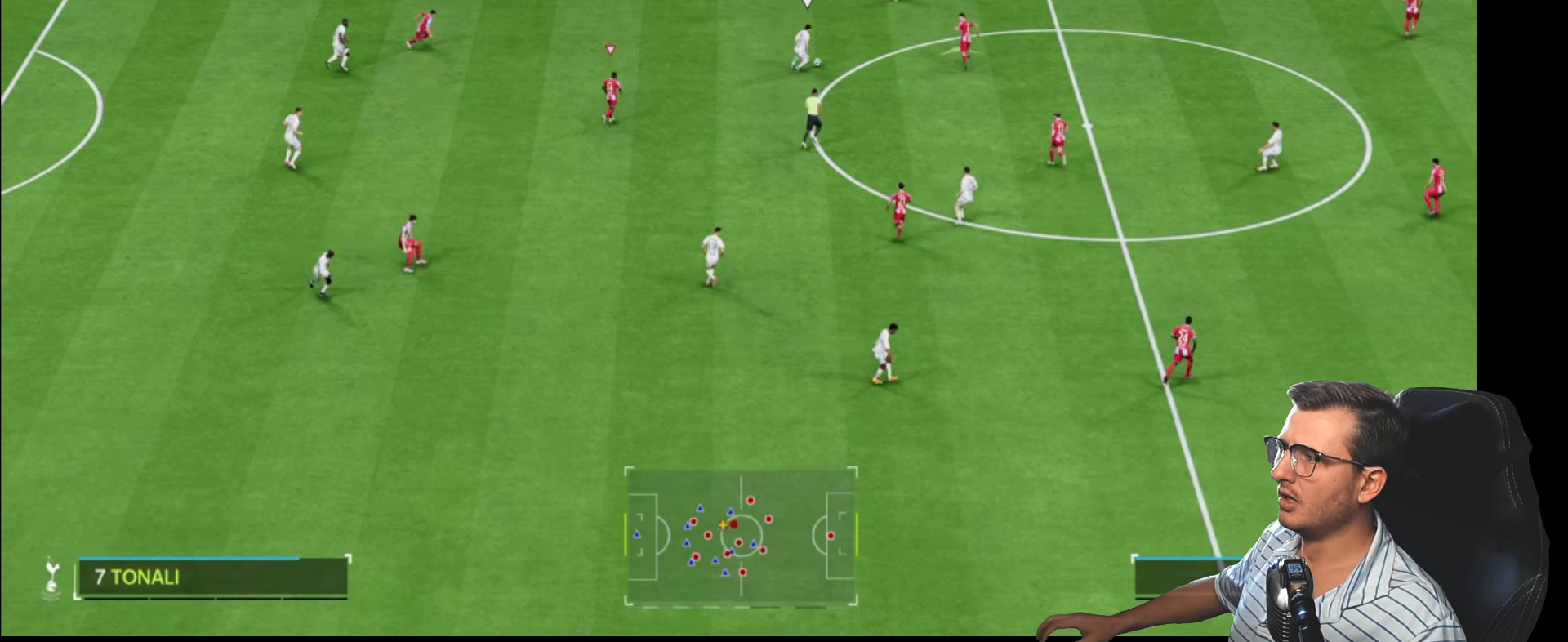
{"buttons": ["R2", "L3"], "left_stick": "up", "right_stick": "center", "events": []}
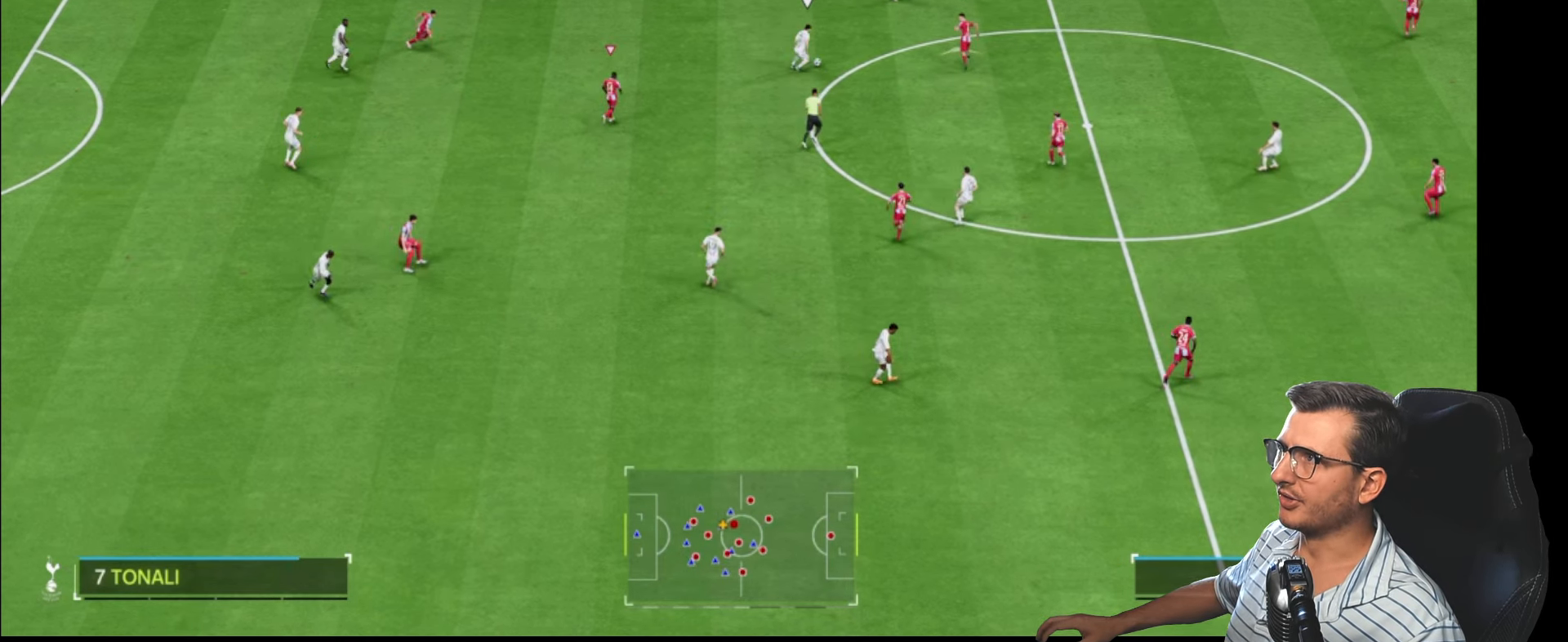
{"buttons": [], "left_stick": "left", "right_stick": "center", "events": [[134, "L3", "up"], [134, "R2", "up"], [134, "left_stick", "left"]]}
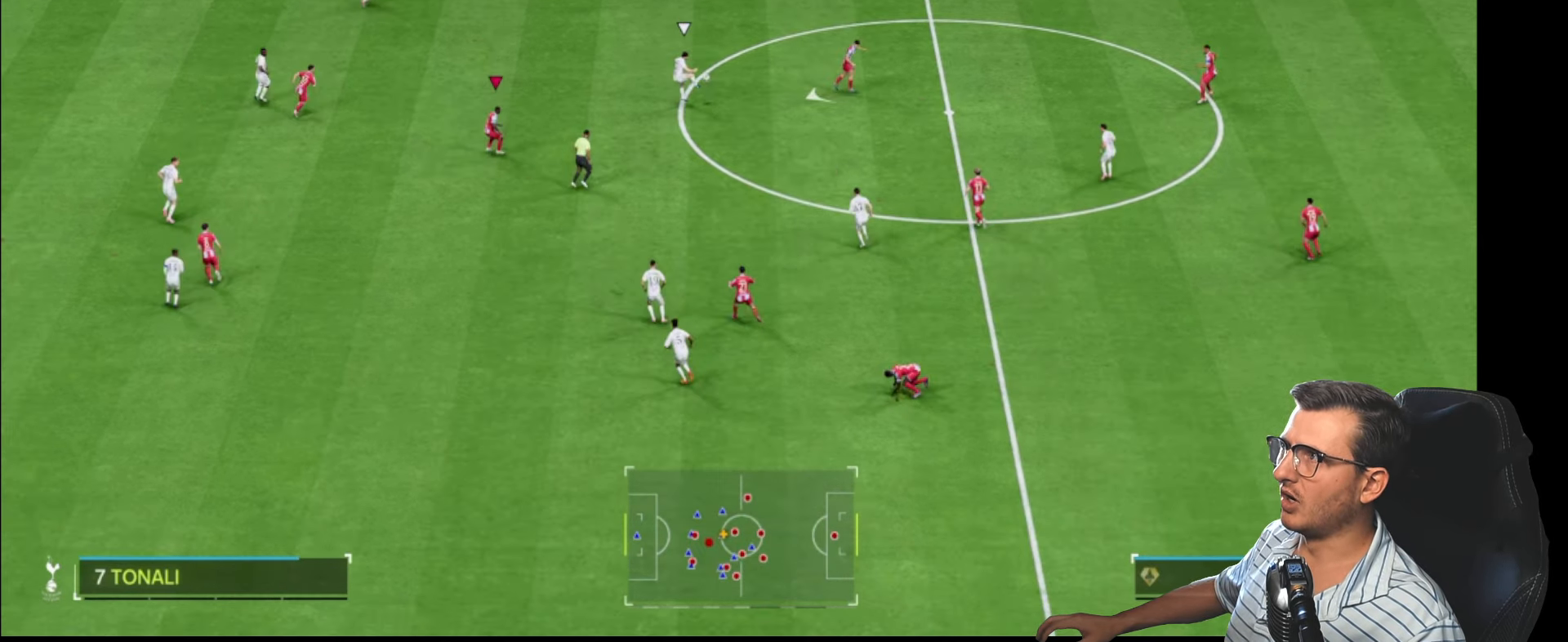
{"buttons": [], "left_stick": "left", "right_stick": "center", "events": []}
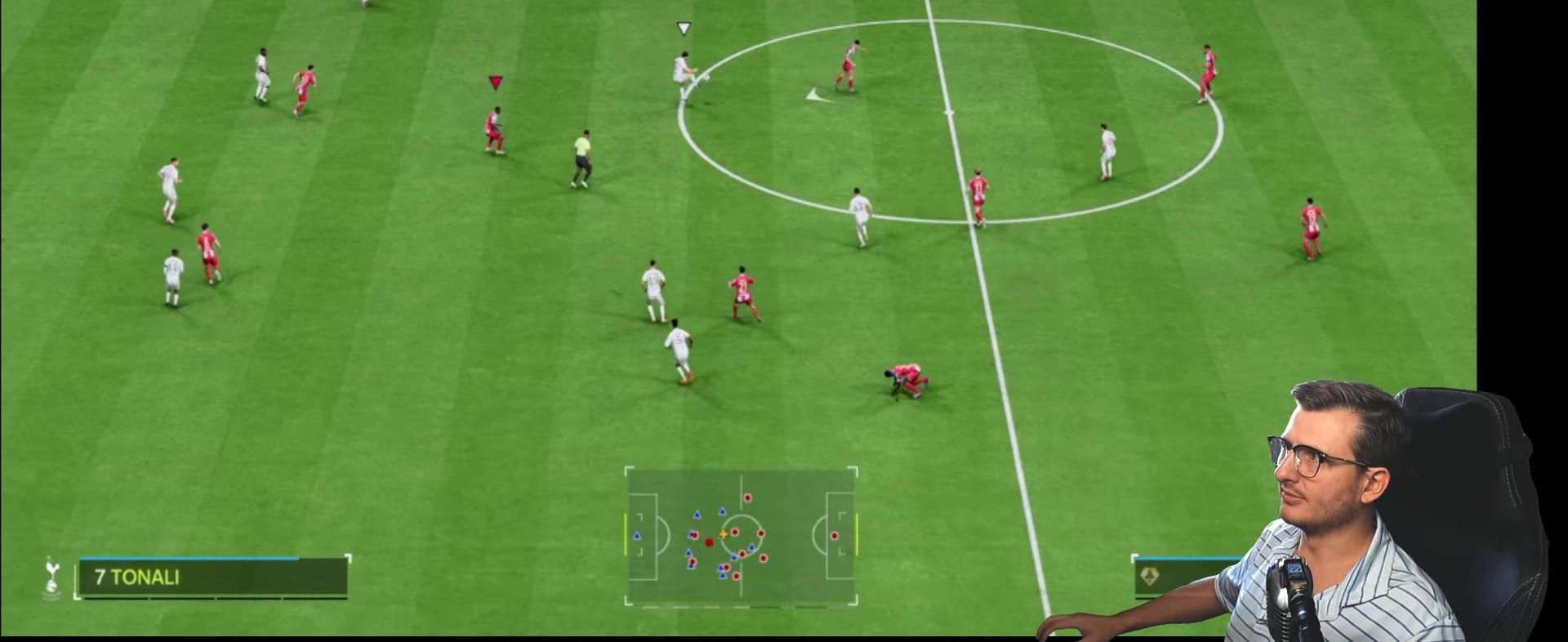
{"buttons": [], "left_stick": "left", "right_stick": "center", "events": []}
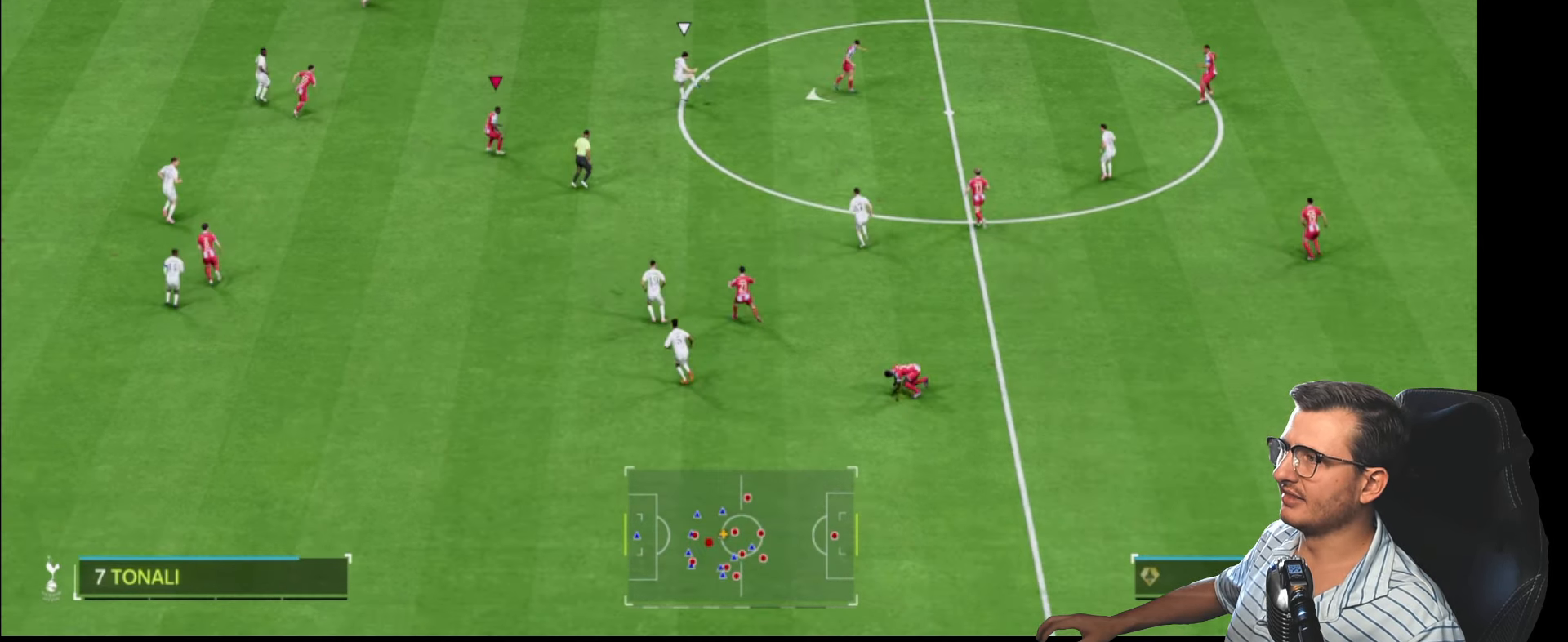
{"buttons": [], "left_stick": "up-left", "right_stick": "center", "events": [[434, "left_stick", "up-left"]]}
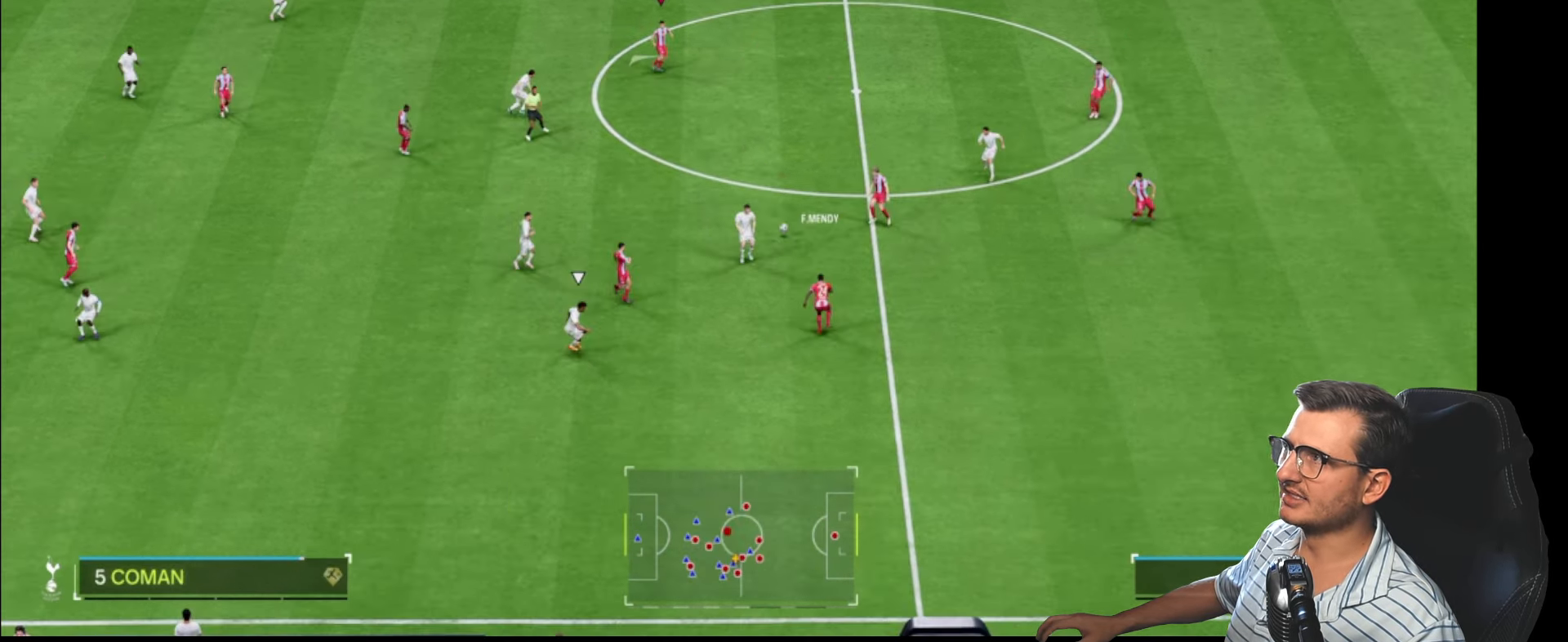
{"buttons": [], "left_stick": "up-left", "right_stick": "center", "events": []}
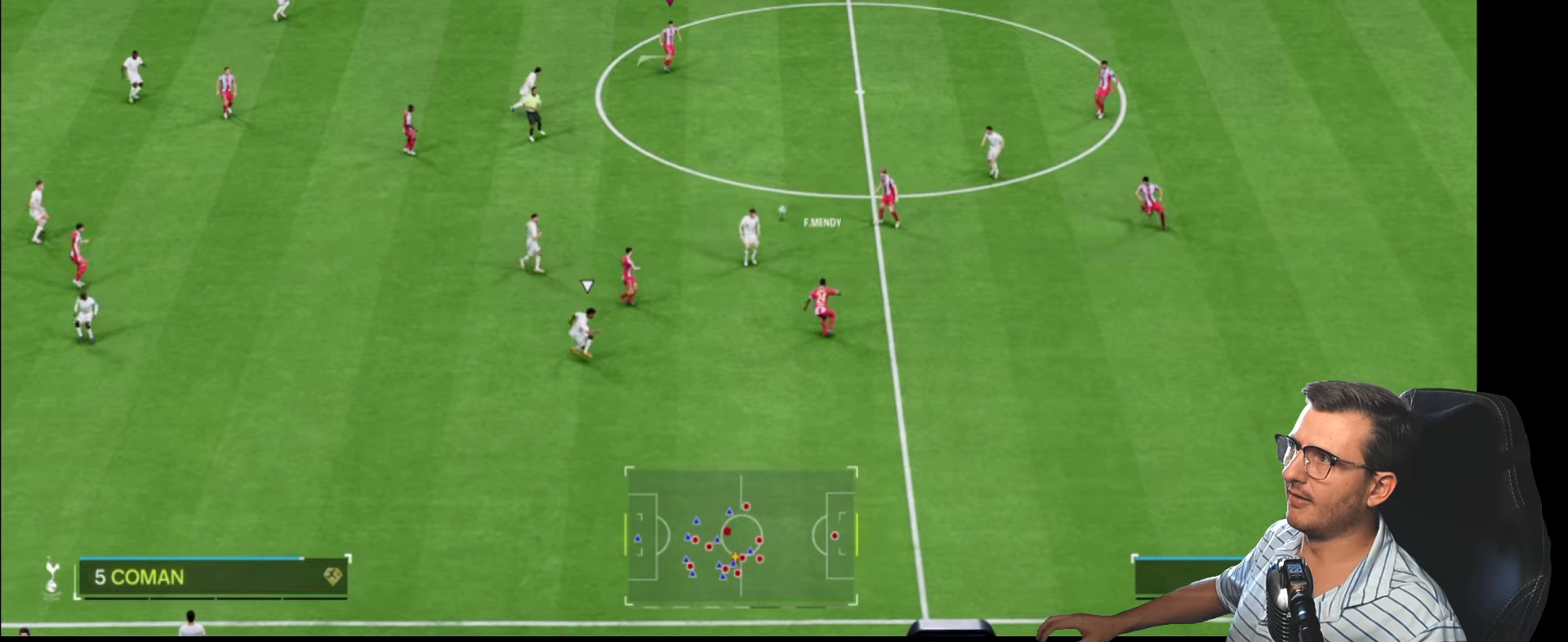
{"buttons": [], "left_stick": "down-left", "right_stick": "center", "events": [[133, "left_stick", "left"], [200, "CROSS", "down"], [283, "left_stick", "down-left"], [350, "CROSS", "up"]]}
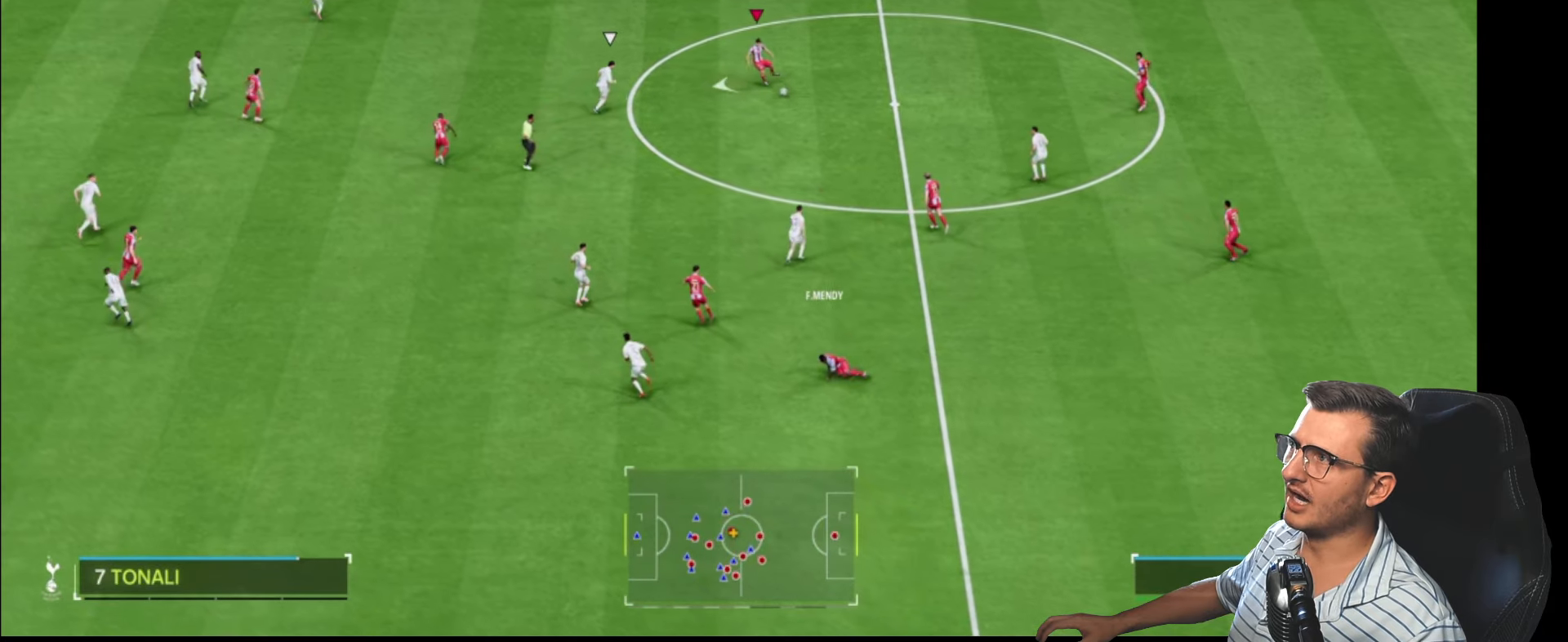
{"buttons": [], "left_stick": "down-left", "right_stick": "center", "events": []}
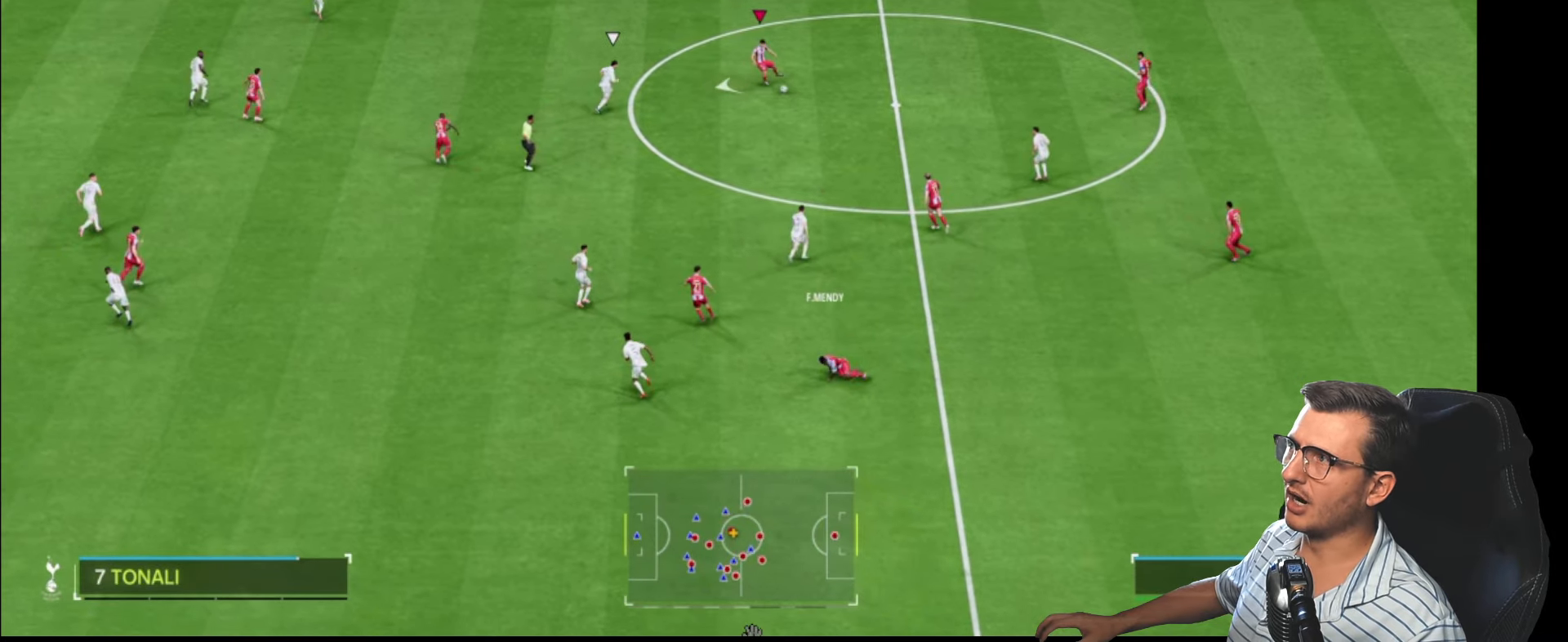
{"buttons": [], "left_stick": "down-left", "right_stick": "center", "events": []}
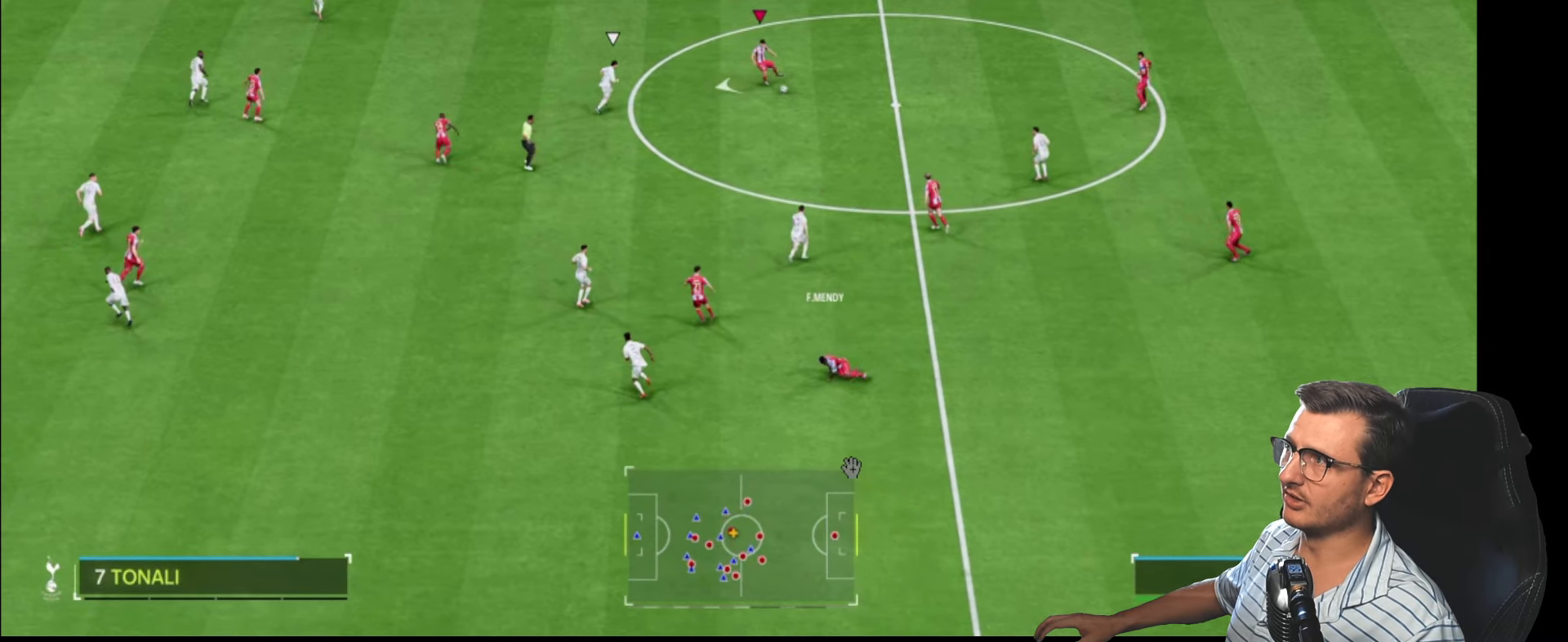
{"buttons": [], "left_stick": "down-left", "right_stick": "center", "events": []}